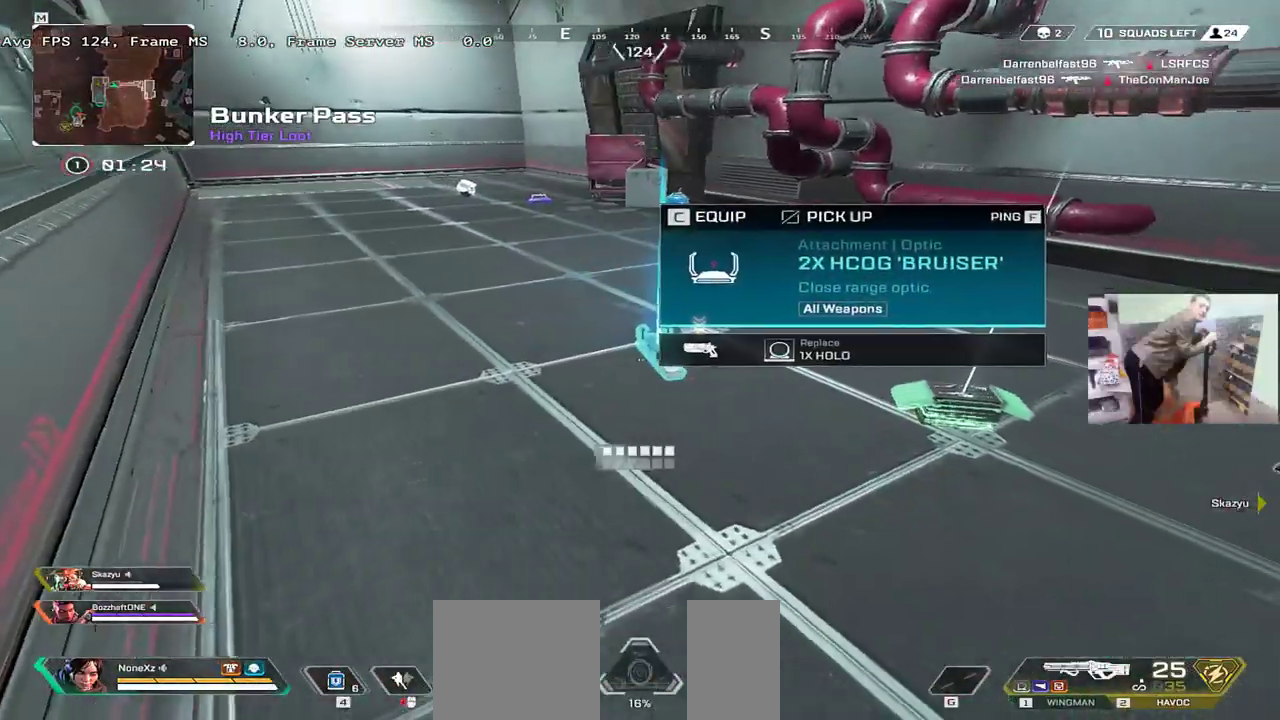
Gameplay with keyboard and mouse; each line is a JSON object with the keys and mouse buttons held at the frame after it. "events" lists presses ("down") and releases ("up") of "1", "2", "3", "4", "5", "a", "alt", "b", "c", "ctrl", "d", "e", "f", "g", "q", "r", "s", "shift", "space", "t", "tab", "v", "w", "x", "z", "mouse_left", "mouse_wheel", "mouse_right", "mouse_mb4" and "mouse_mb5" between this image and that frame as [ms after this image, input, new state], when the widget could be followed in between. "mouse_left", "mouse_wheel", "mouse_right", "mouse_mb4", "mouse_mb5" = the "left", "wheel", "right", "mb4", "mb5" buttons of the "mouse" list. No other keys are recorded. "wheel" means that the mouse wheel is clicked or scrolled. Mouse movement is not recorded.
{"keys": [], "mouse": [], "events": [[316, "c", "down"], [366, "e", "down"], [383, "c", "up"], [466, "e", "up"]]}
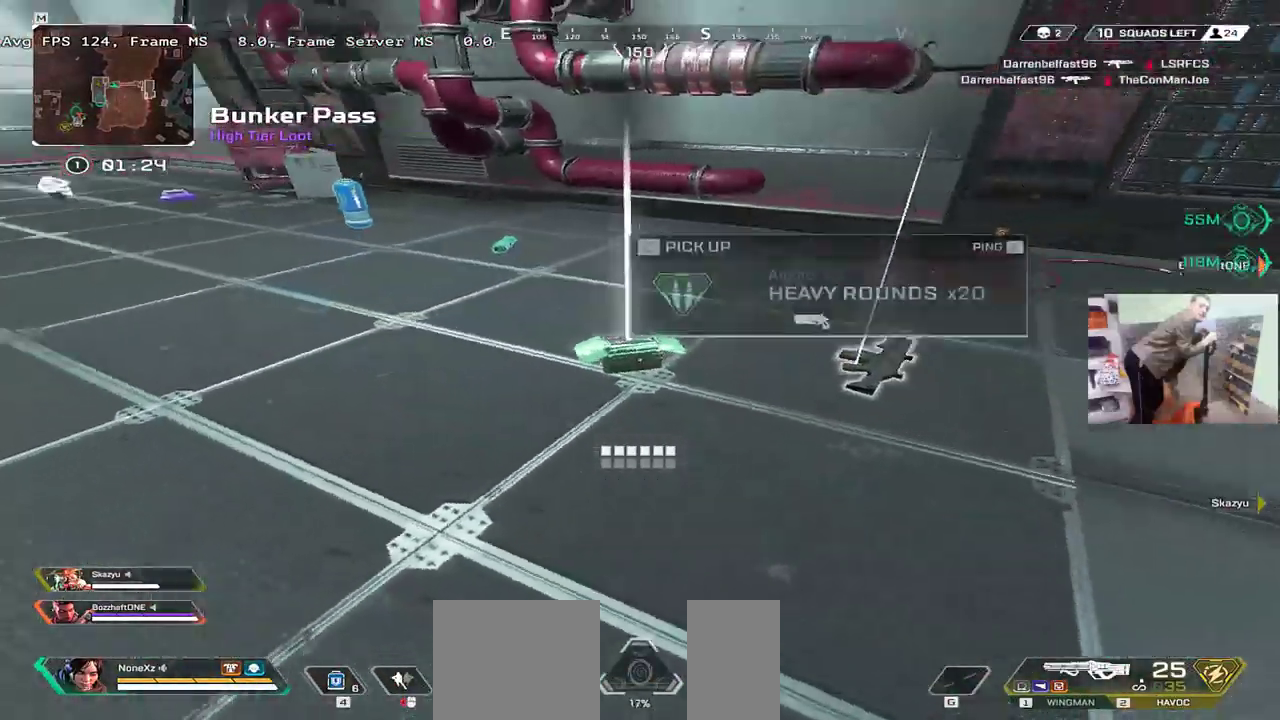
{"keys": ["w"], "mouse": [], "events": [[200, "c", "down"], [250, "q", "down"], [283, "c", "up"], [300, "w", "down"], [350, "q", "up"]]}
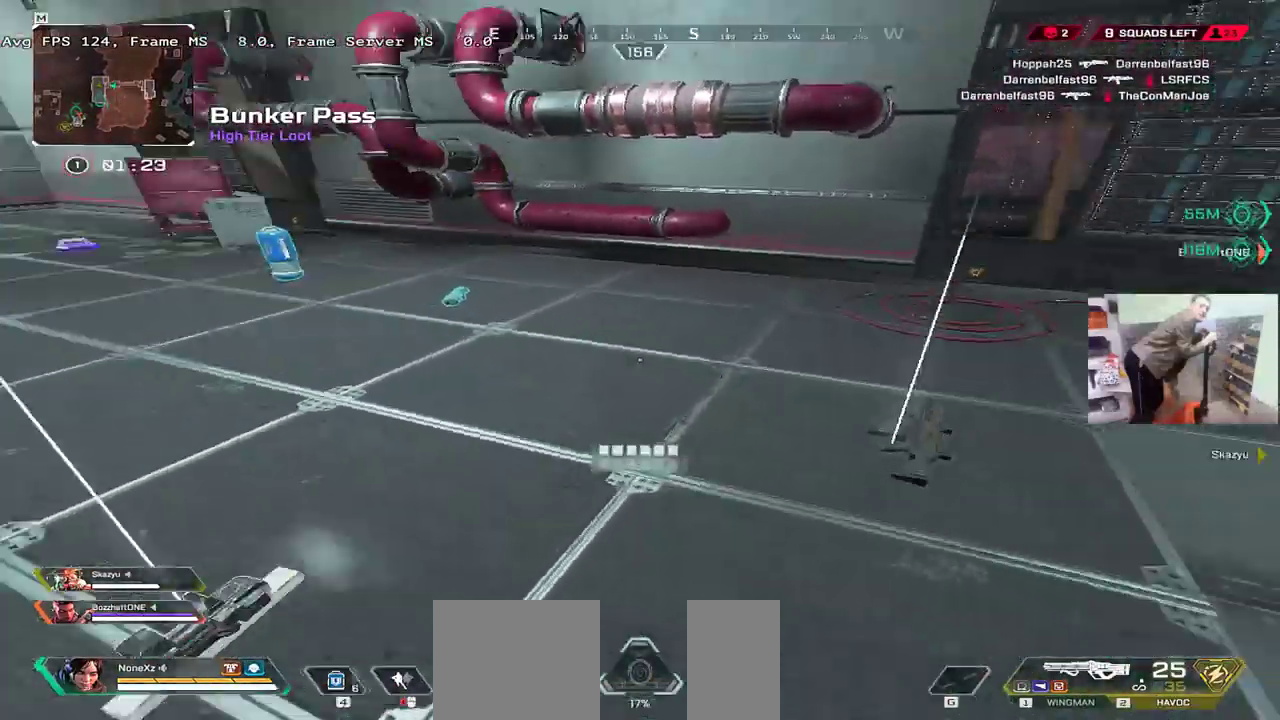
{"keys": [], "mouse": [], "events": [[283, "w", "up"], [366, "q", "down"], [450, "q", "up"]]}
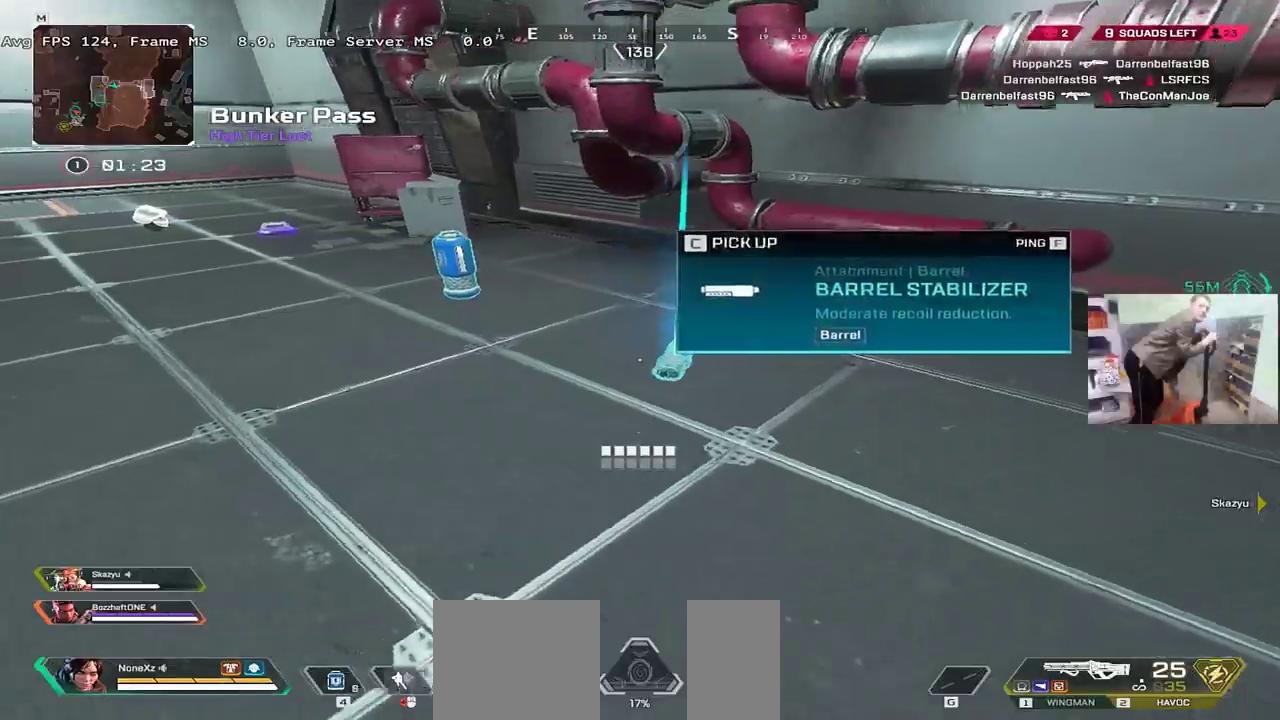
{"keys": ["c", "w"], "mouse": [], "events": [[133, "w", "down"], [166, "q", "down"], [216, "q", "up"], [450, "c", "down"]]}
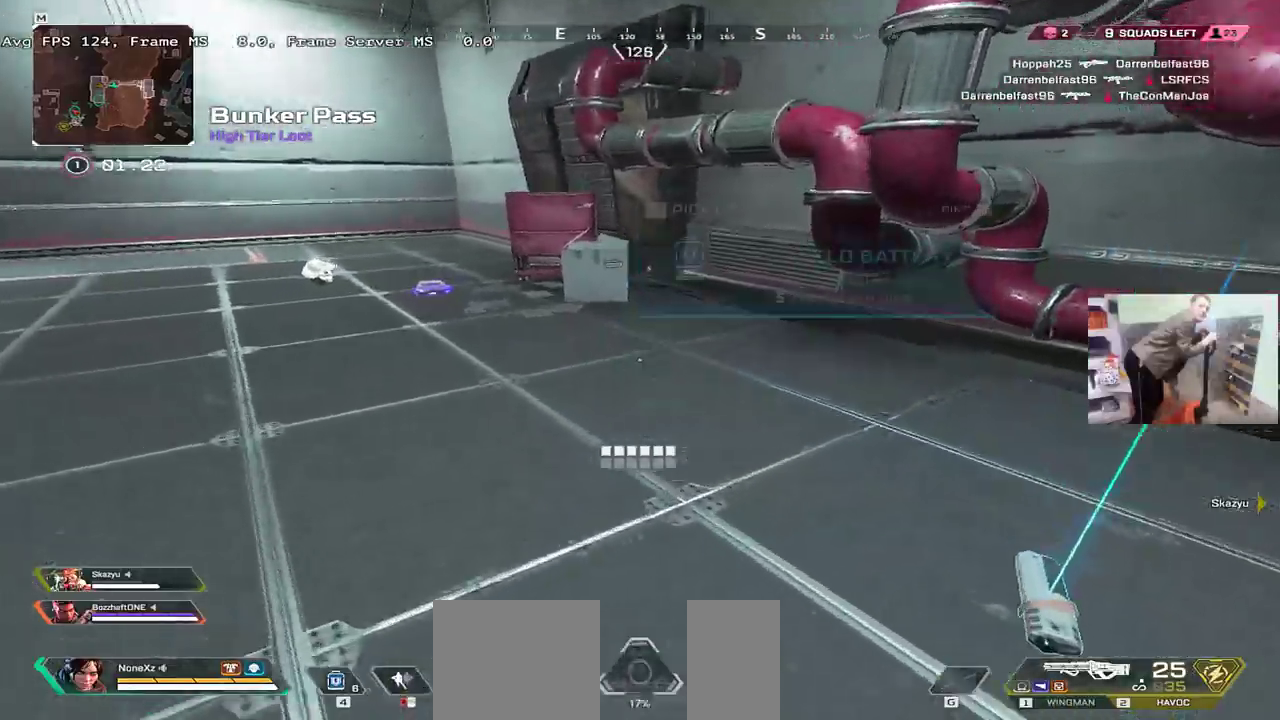
{"keys": ["w"], "mouse": [], "events": [[16, "c", "up"], [66, "q", "down"], [100, "q", "up"]]}
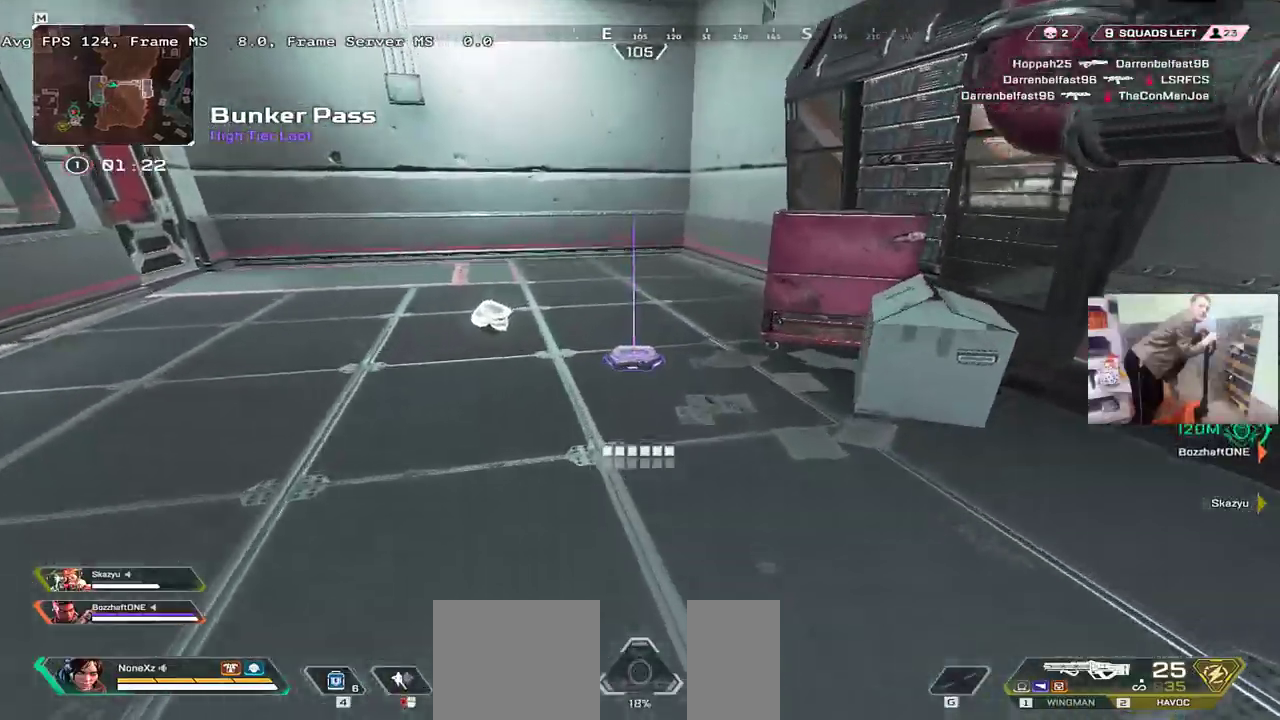
{"keys": ["w"], "mouse": [], "events": [[33, "q", "down"], [100, "c", "down"], [150, "shift", "down"], [183, "c", "up"], [183, "q", "up"], [250, "shift", "up"], [283, "c", "down"], [350, "c", "up"]]}
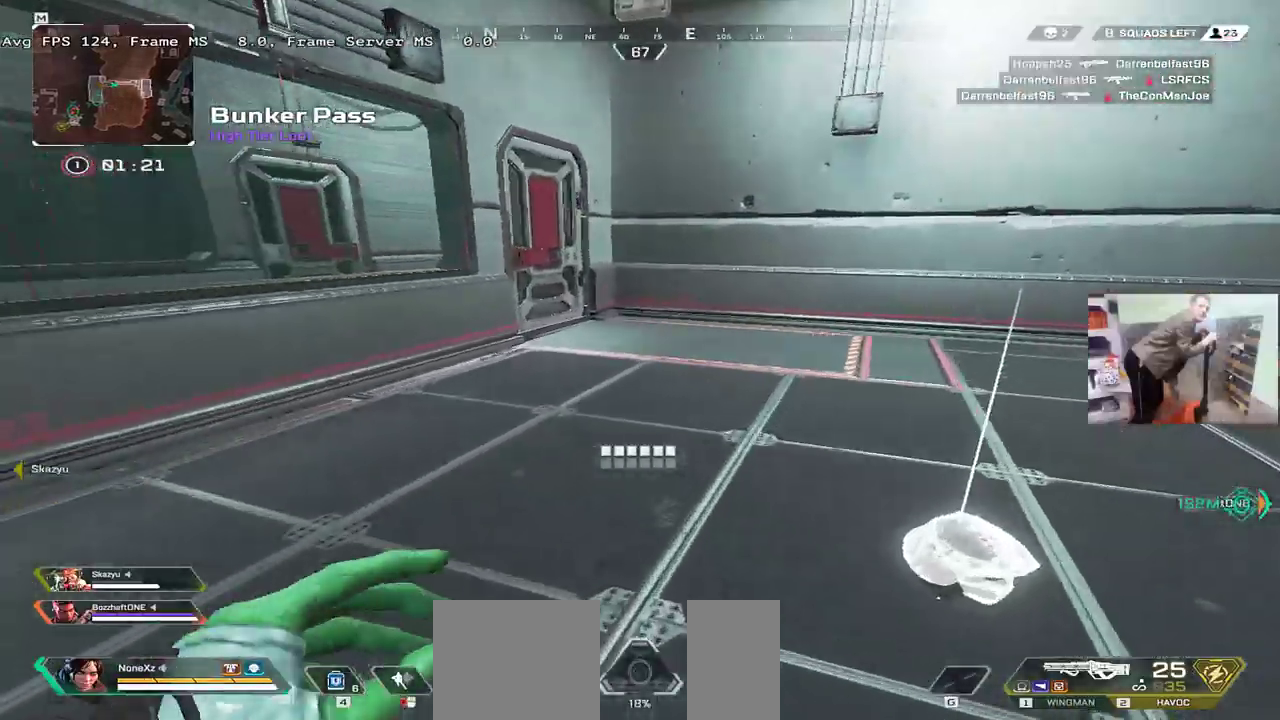
{"keys": ["c", "w"], "mouse": [], "events": [[500, "c", "down"]]}
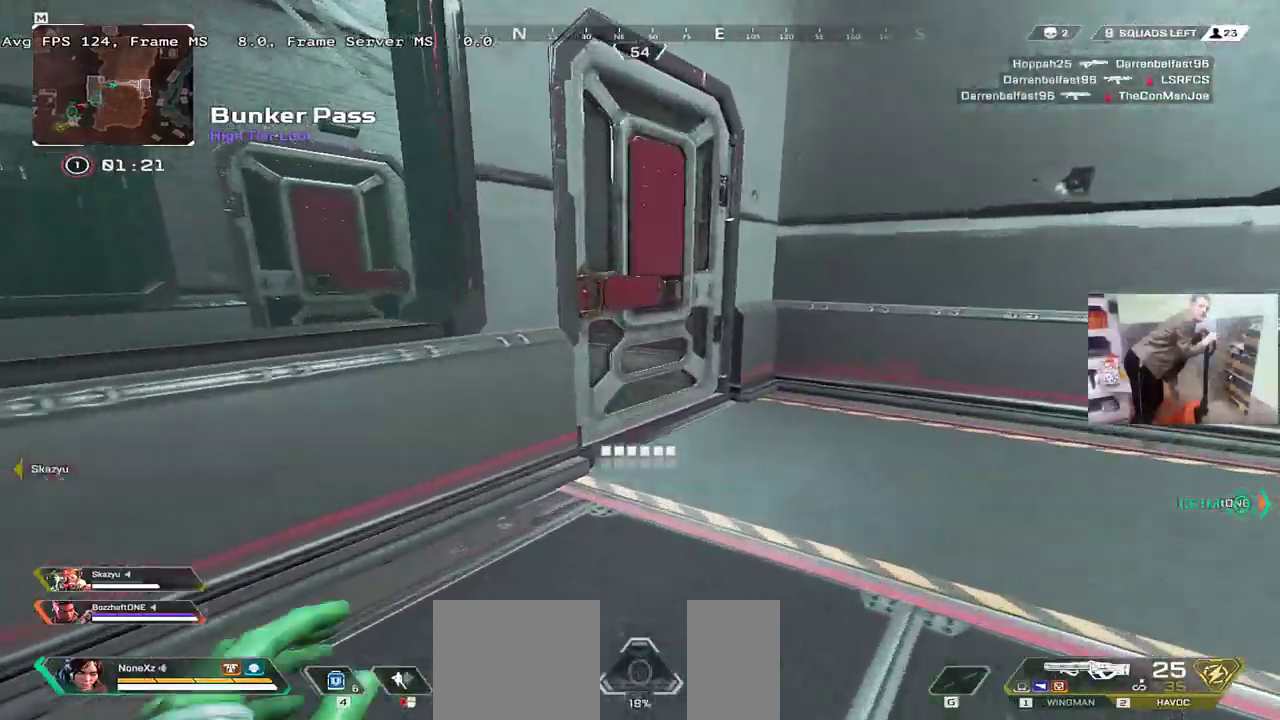
{"keys": ["w"], "mouse": [], "events": [[66, "c", "up"]]}
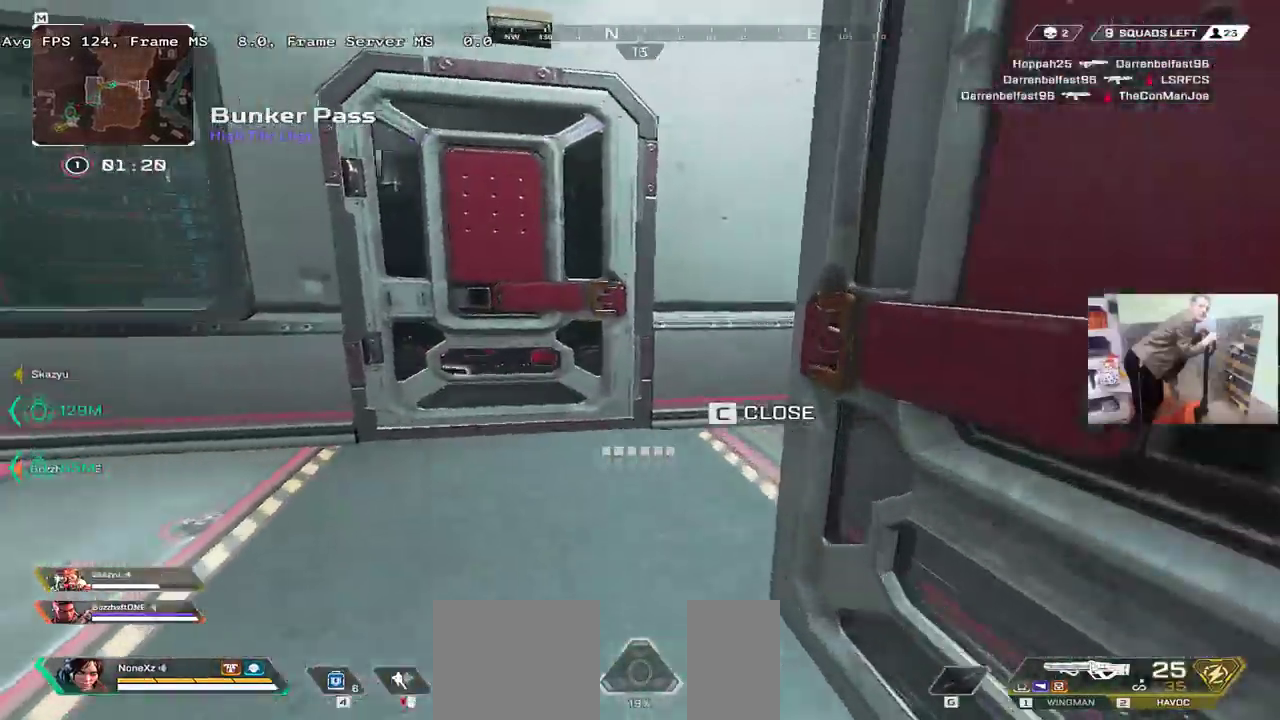
{"keys": ["e", "w"], "mouse": [], "events": [[133, "c", "down"], [200, "c", "up"], [416, "e", "down"]]}
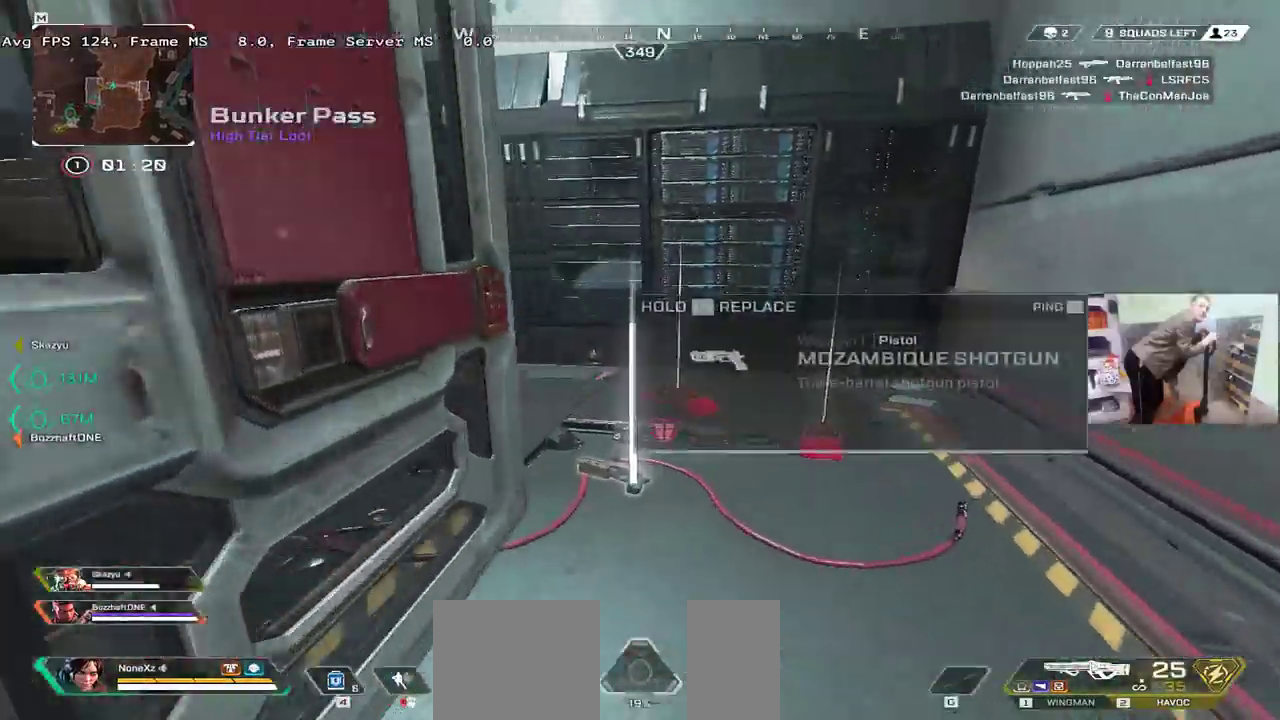
{"keys": ["w"], "mouse": []}
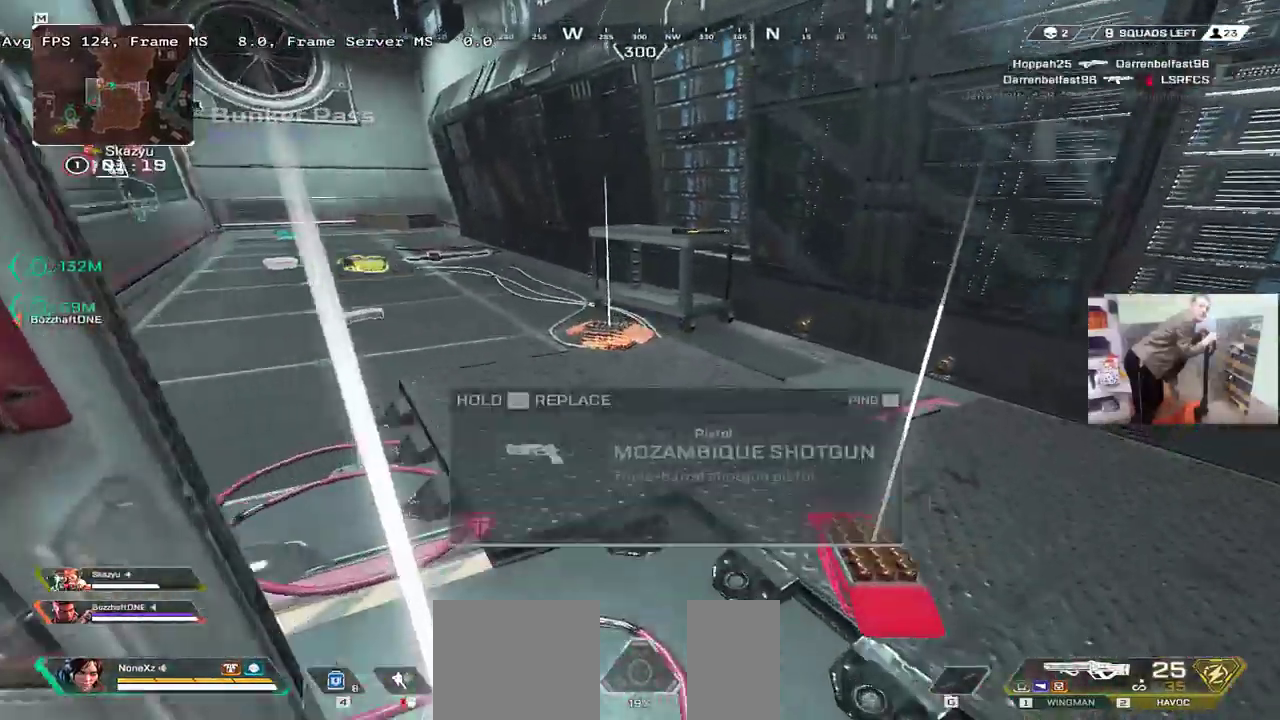
{"keys": ["e", "w"], "mouse": [], "events": [[483, "e", "down"]]}
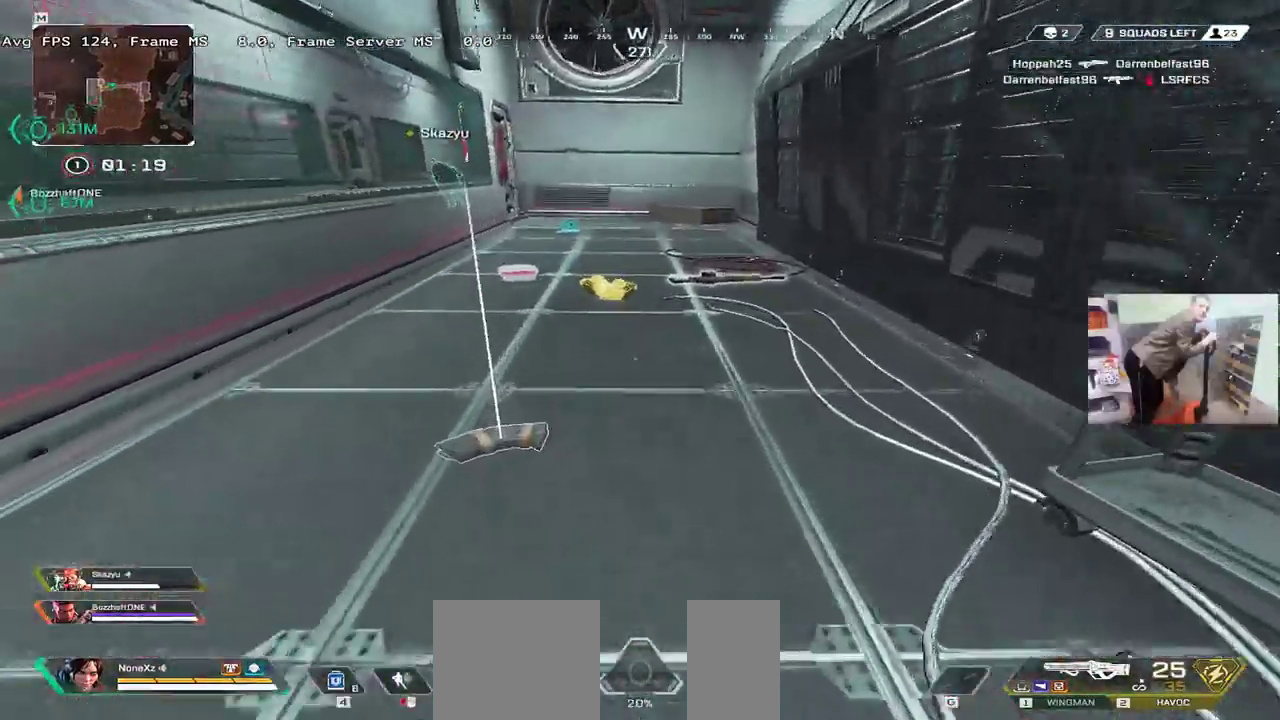
{"keys": ["c", "e", "w"], "mouse": [], "events": [[100, "e", "up"], [266, "w", "up"], [316, "c", "down"], [400, "c", "up"], [416, "e", "down"], [450, "w", "down"], [483, "c", "down"]]}
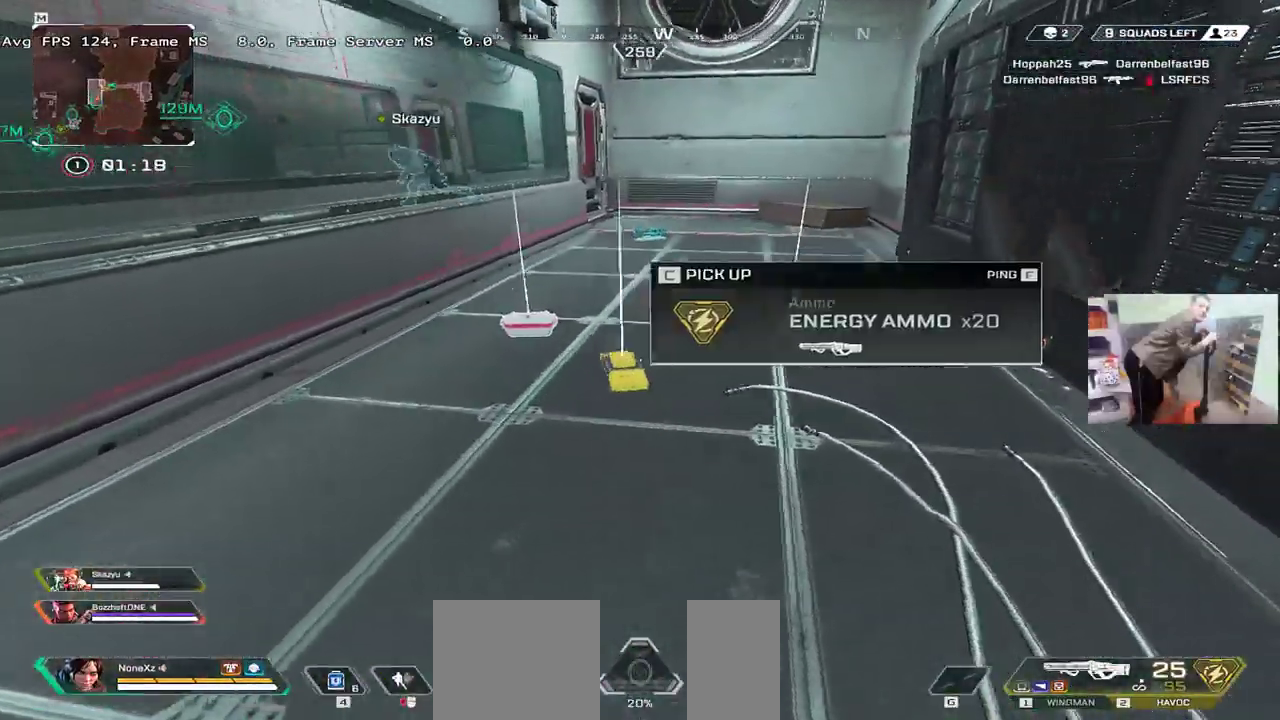
{"keys": ["w"], "mouse": [], "events": [[50, "c", "up"], [166, "e", "up"], [250, "w", "up"], [383, "c", "down"], [433, "c", "up"], [500, "w", "down"]]}
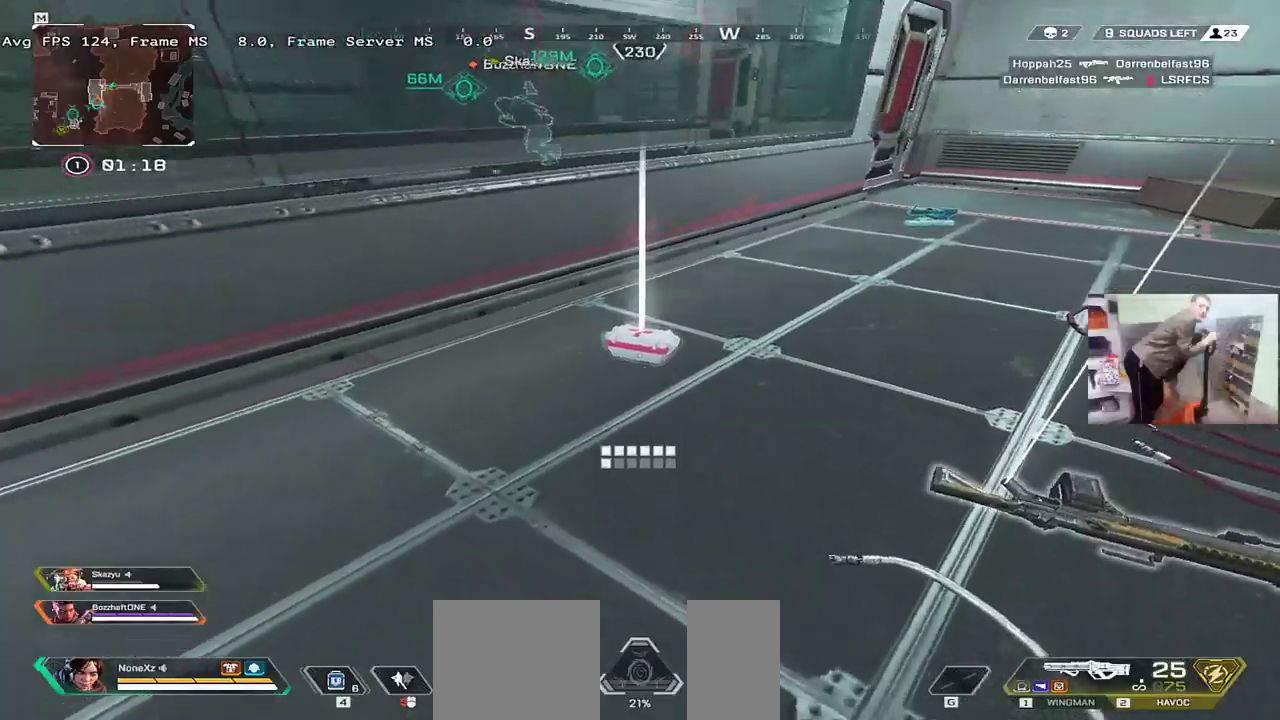
{"keys": ["q", "w"], "mouse": [], "events": [[66, "c", "down"], [100, "shift", "down"], [133, "c", "up"], [183, "q", "down"], [183, "shift", "up"]]}
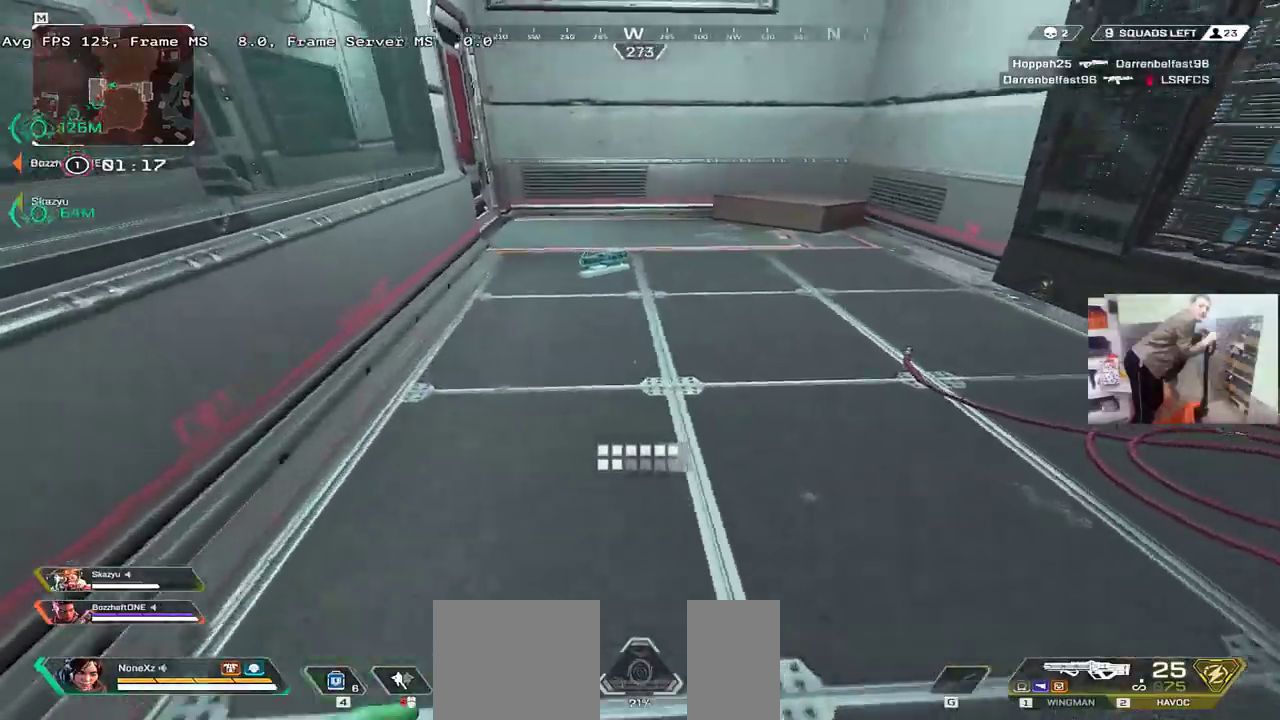
{"keys": ["e", "w"], "mouse": [], "events": [[83, "w", "up"], [116, "q", "up"], [150, "e", "down"], [216, "shift", "down"], [233, "w", "down"], [266, "e", "up"], [266, "shift", "up"], [333, "e", "down"], [383, "tab", "down"], [466, "tab", "up"]]}
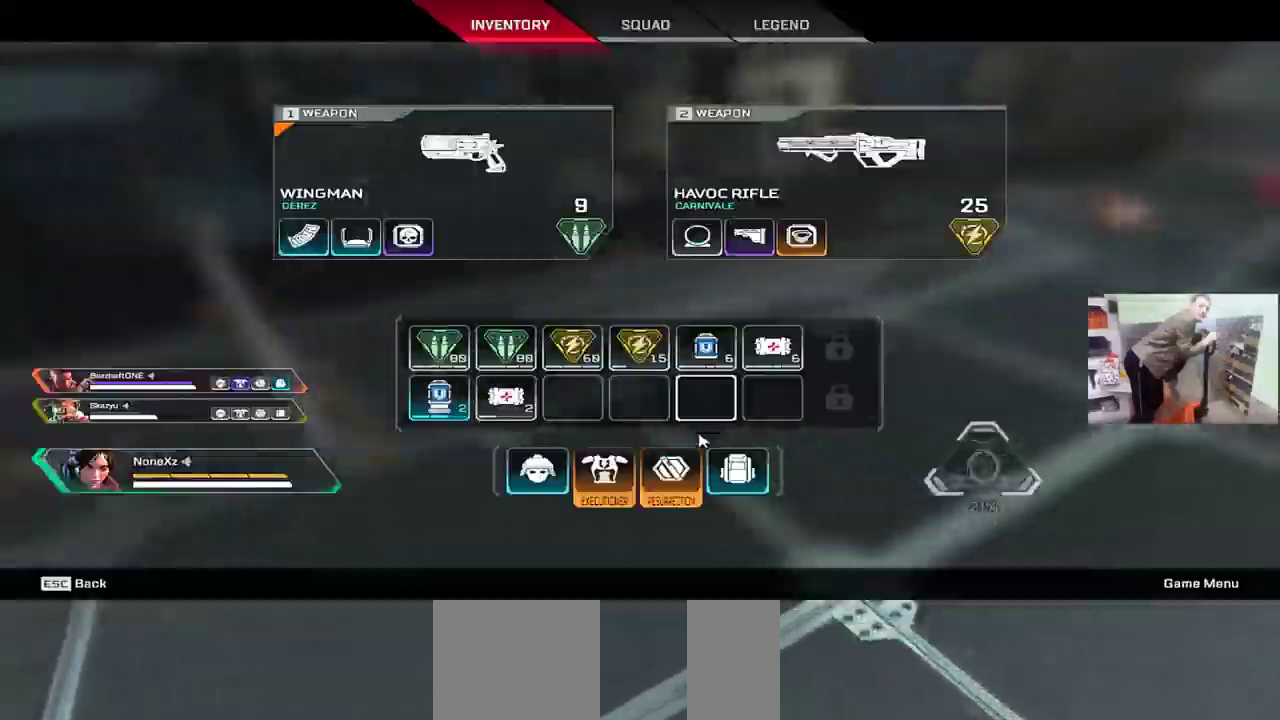
{"keys": ["e"], "mouse": [], "events": [[33, "w", "up"], [250, "w", "down"], [266, "shift", "down"], [266, "tab", "down"], [300, "e", "up"], [350, "shift", "up"], [350, "tab", "up"], [416, "w", "up"], [450, "e", "down"]]}
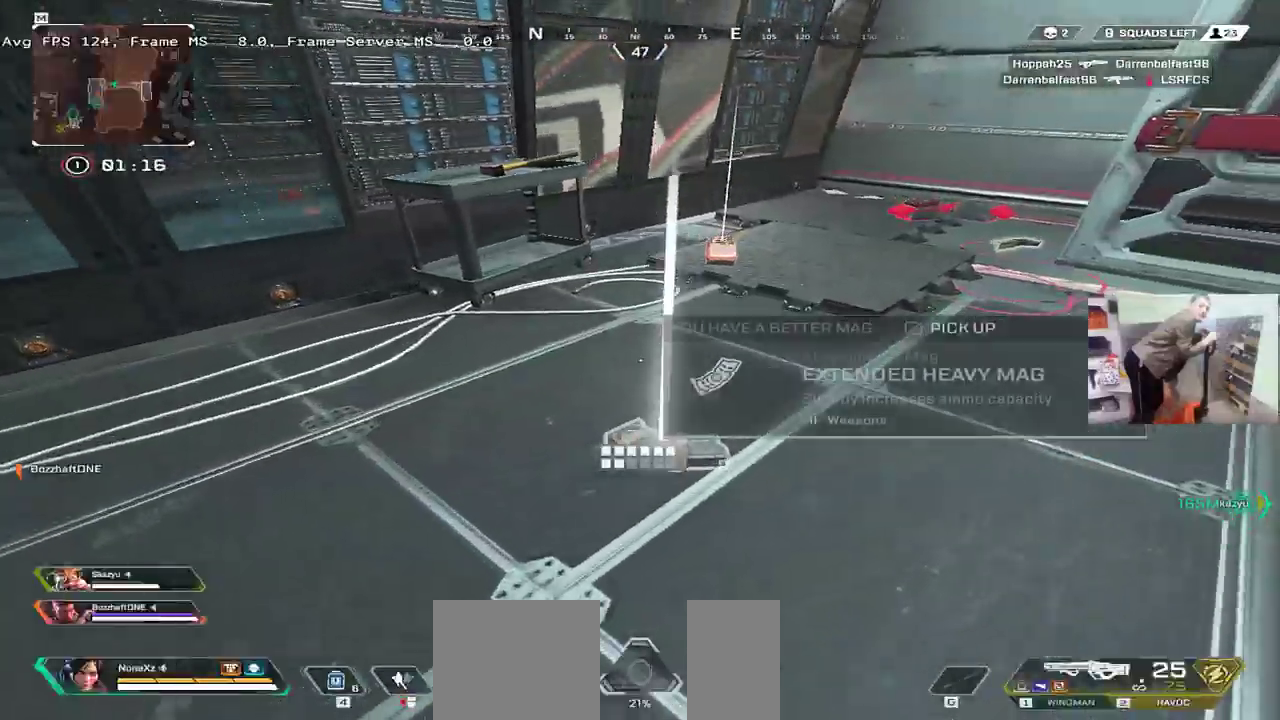
{"keys": [], "mouse": [], "events": [[16, "tab", "down"], [66, "e", "up"], [83, "tab", "up"], [250, "e", "down"], [316, "mouse_right", "down"], [333, "e", "up"], [383, "mouse_right", "up"], [433, "mouse_right", "down"], [483, "mouse_right", "up"]]}
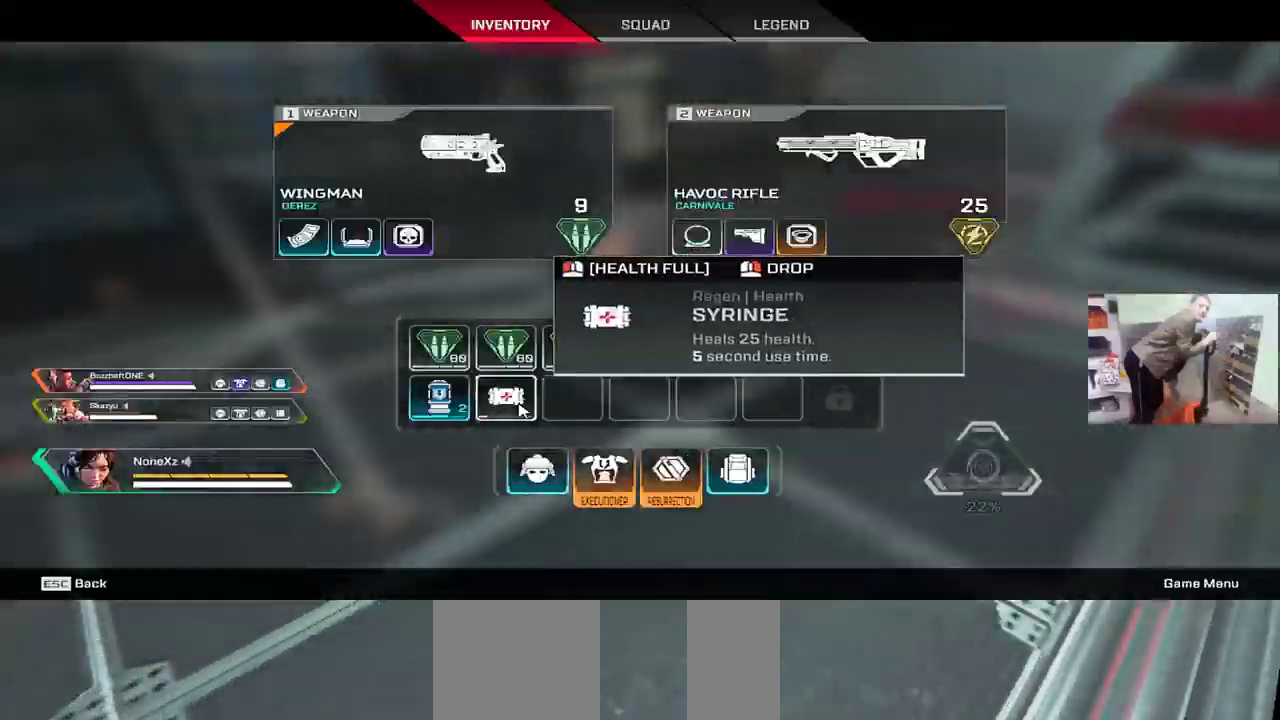
{"keys": ["w"], "mouse": [], "events": [[16, "e", "down"], [83, "w", "down"], [100, "shift", "down"], [100, "tab", "down"], [133, "e", "up"], [183, "tab", "up"], [200, "shift", "up"]]}
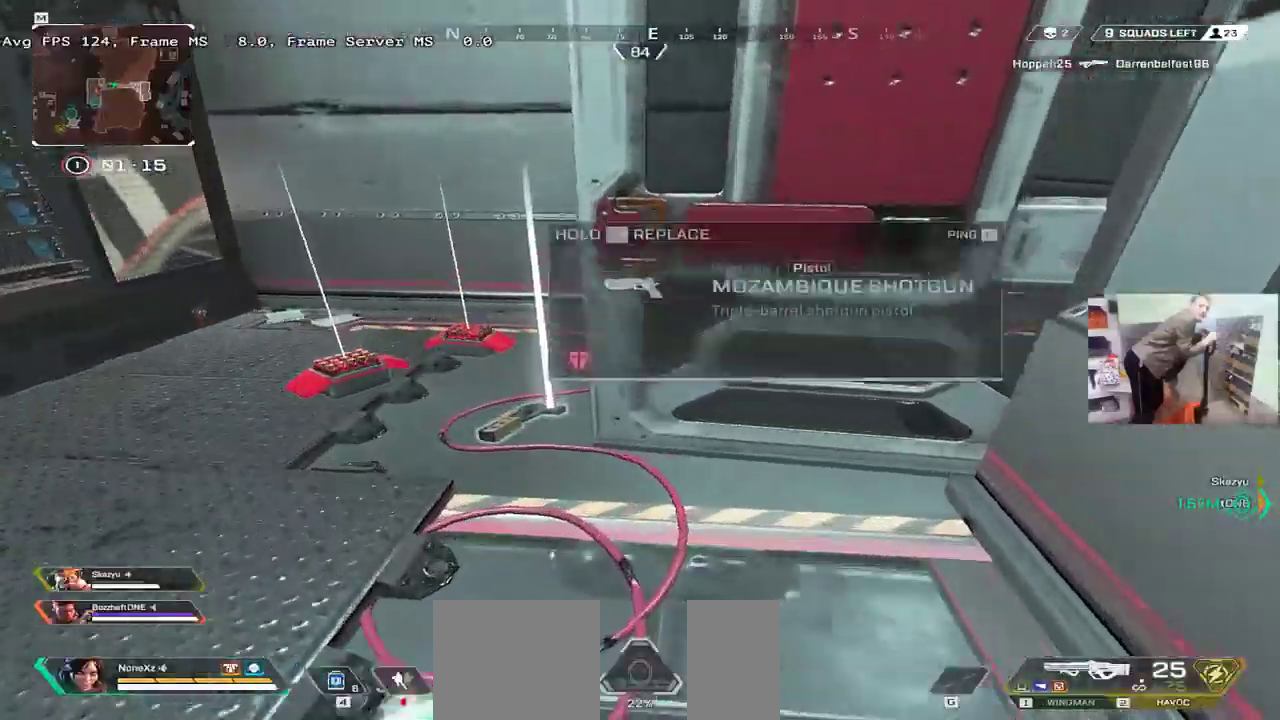
{"keys": ["w"], "mouse": [], "events": []}
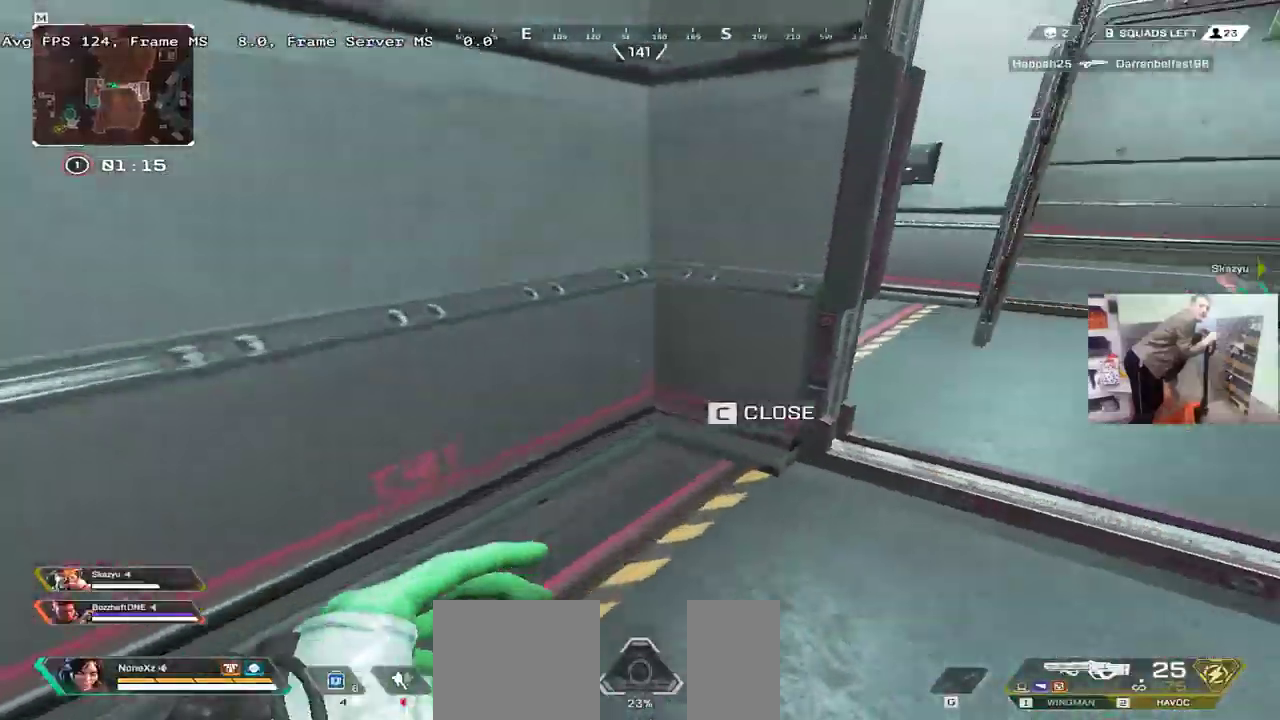
{"keys": ["w"], "mouse": [], "events": []}
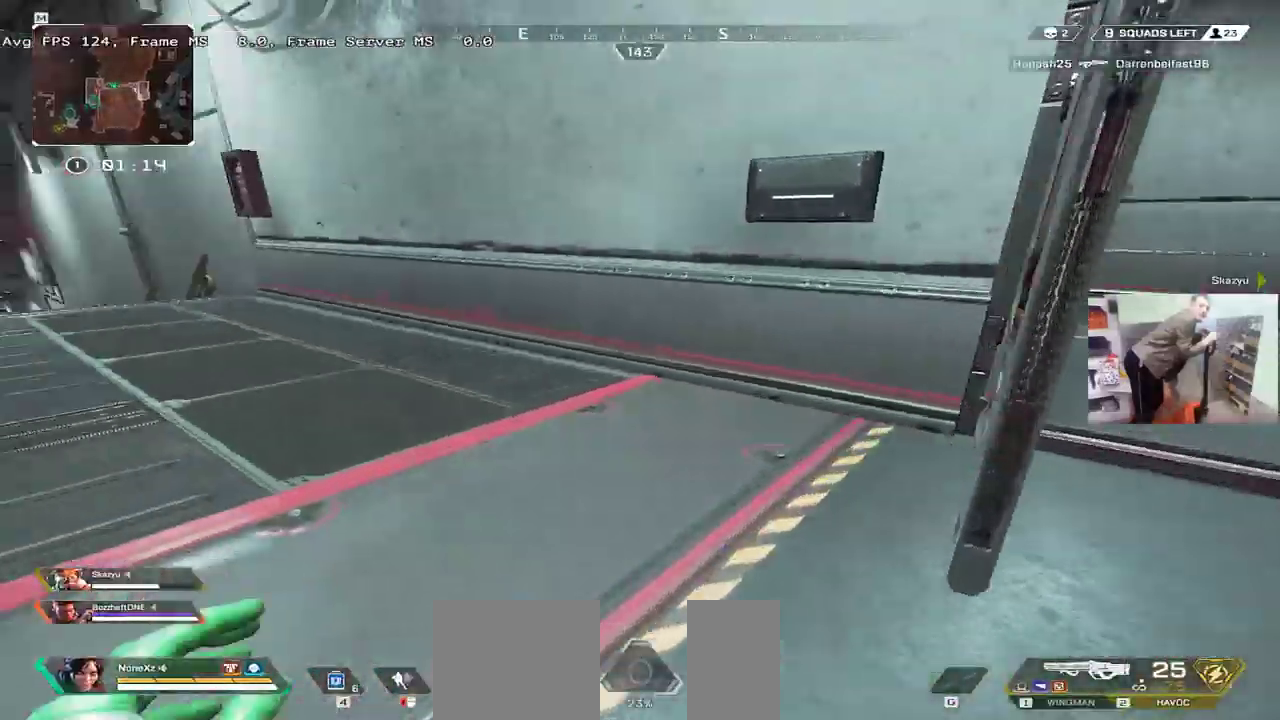
{"keys": ["w"], "mouse": [], "events": []}
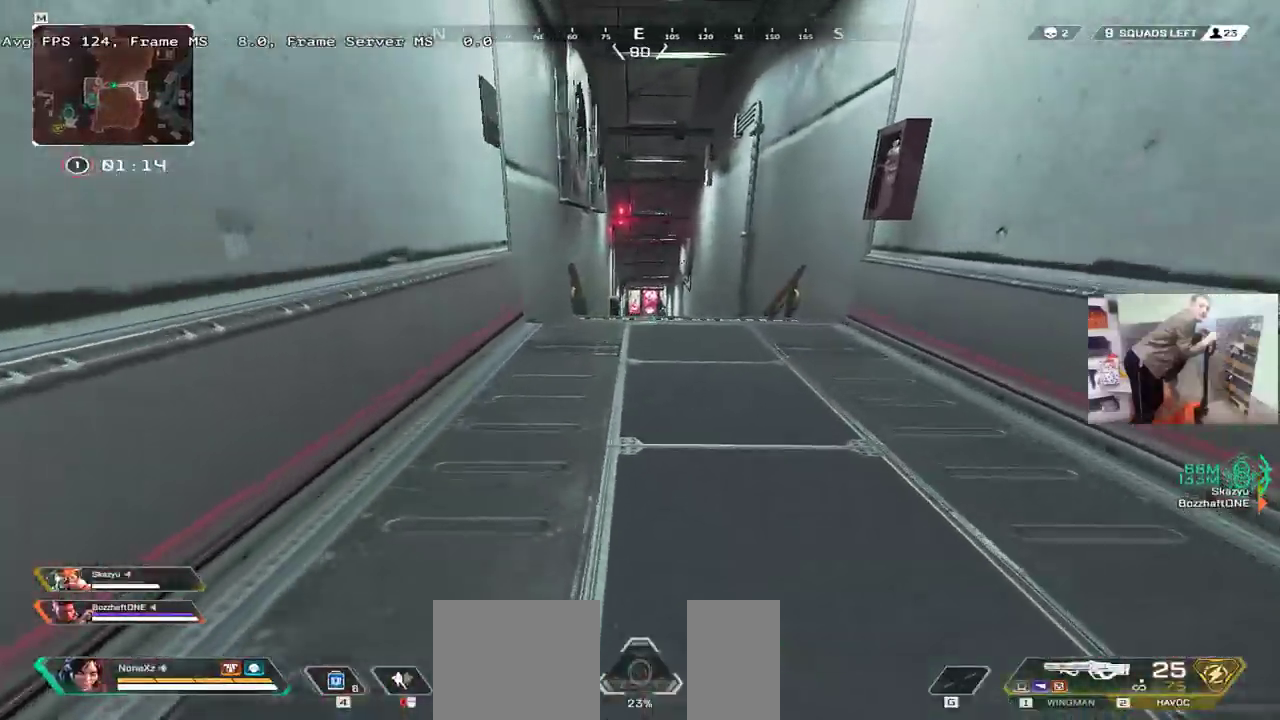
{"keys": ["w"], "mouse": [], "events": []}
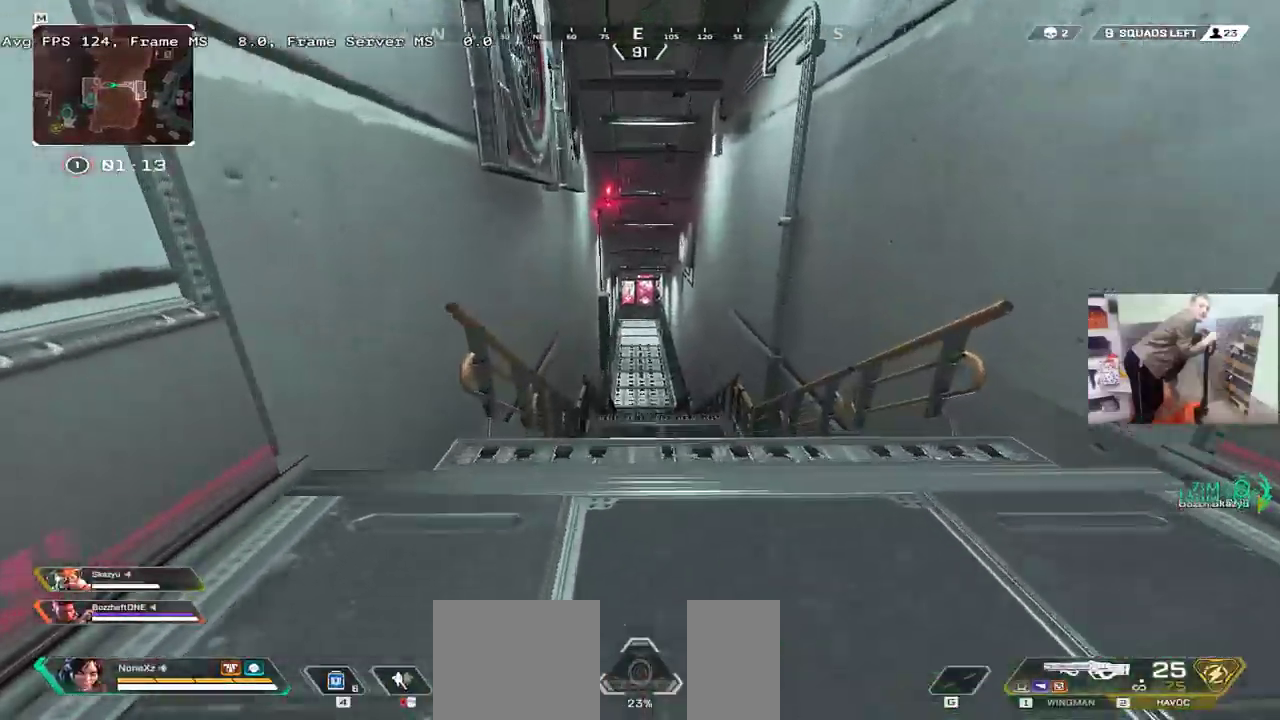
{"keys": ["ctrl", "w"], "mouse": [], "events": [[250, "ctrl", "down"]]}
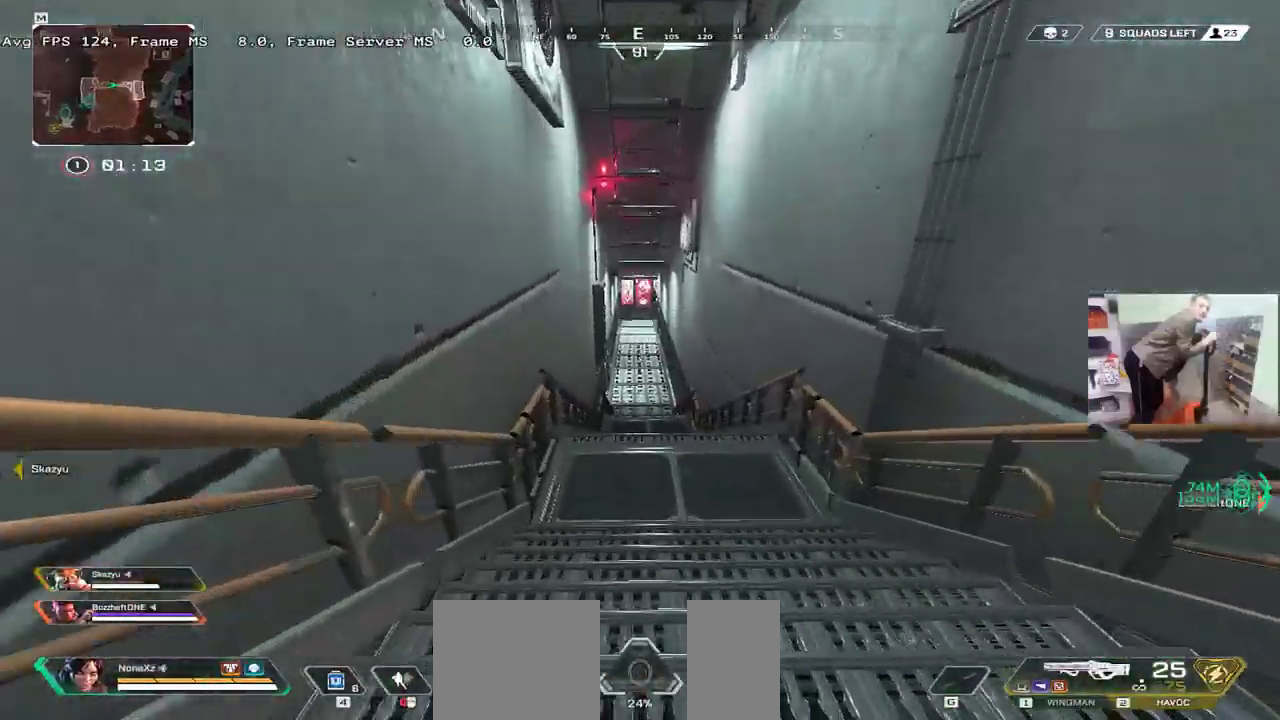
{"keys": ["ctrl", "w"], "mouse": [], "events": []}
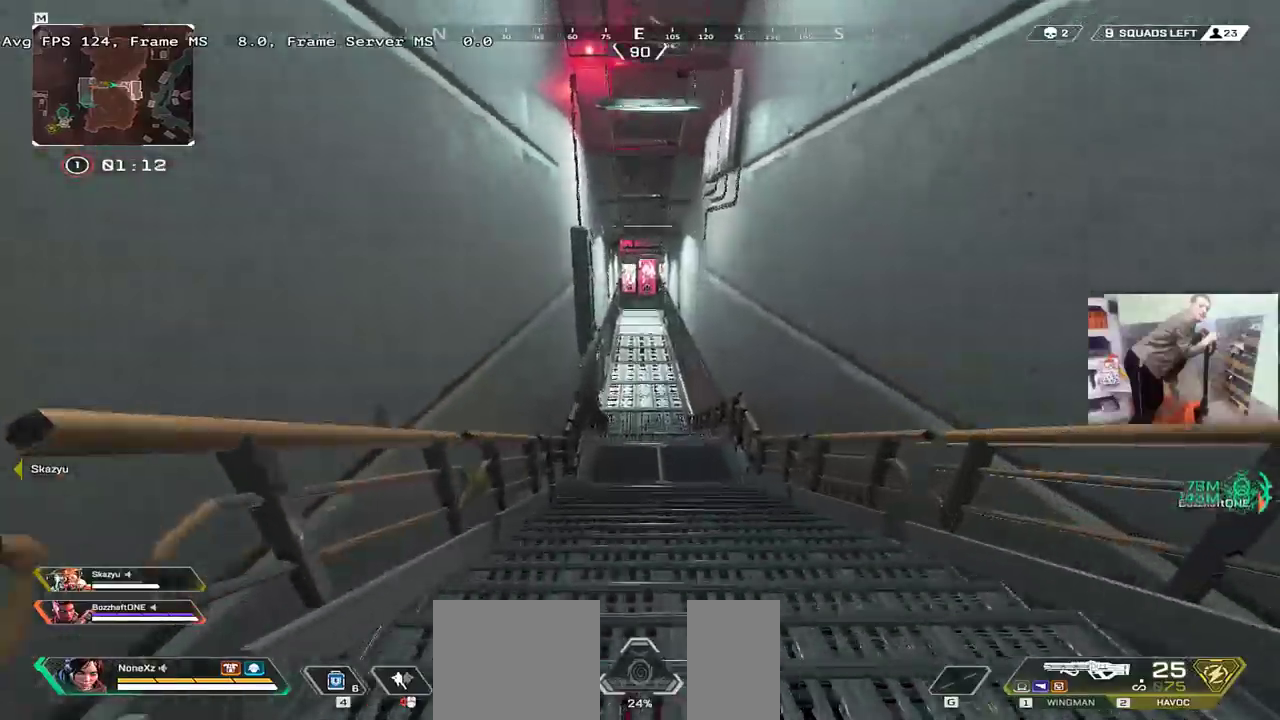
{"keys": [], "mouse": [], "events": [[200, "mouse_right", "down"], [300, "mouse_right", "up"], [300, "w", "up"], [316, "ctrl", "up"]]}
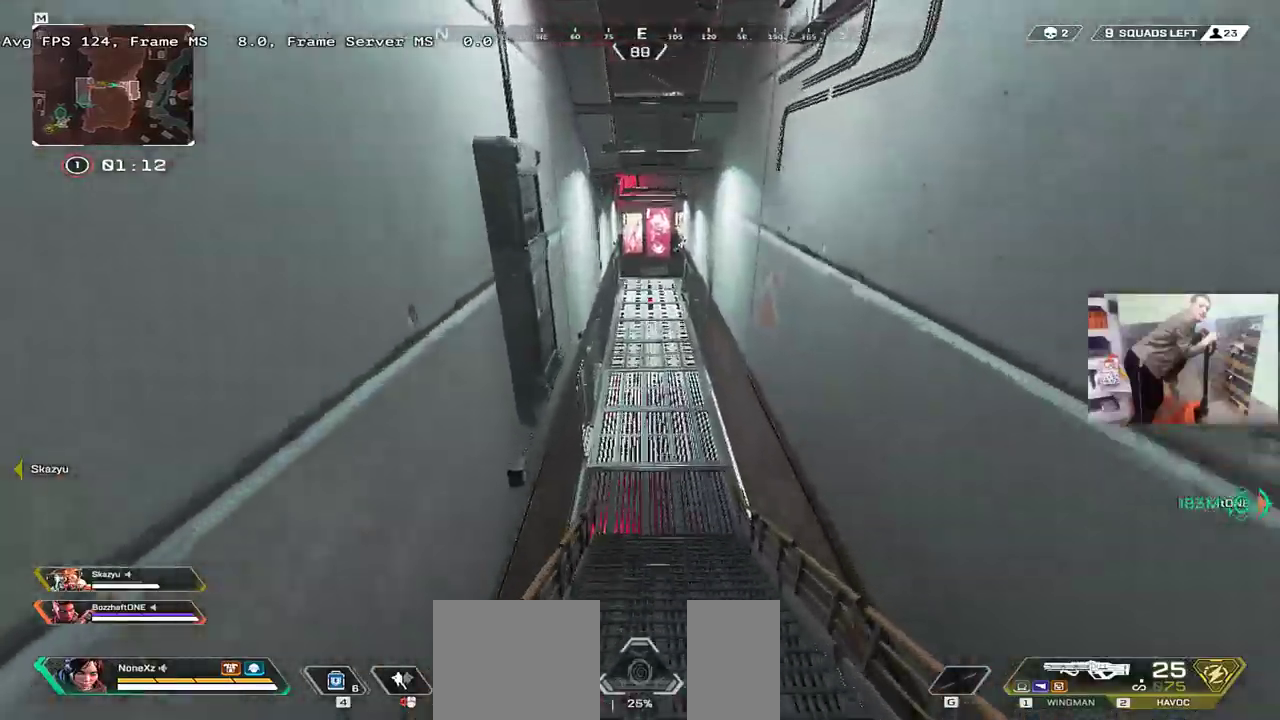
{"keys": [], "mouse": [], "events": [[233, "s", "down"], [300, "s", "up"]]}
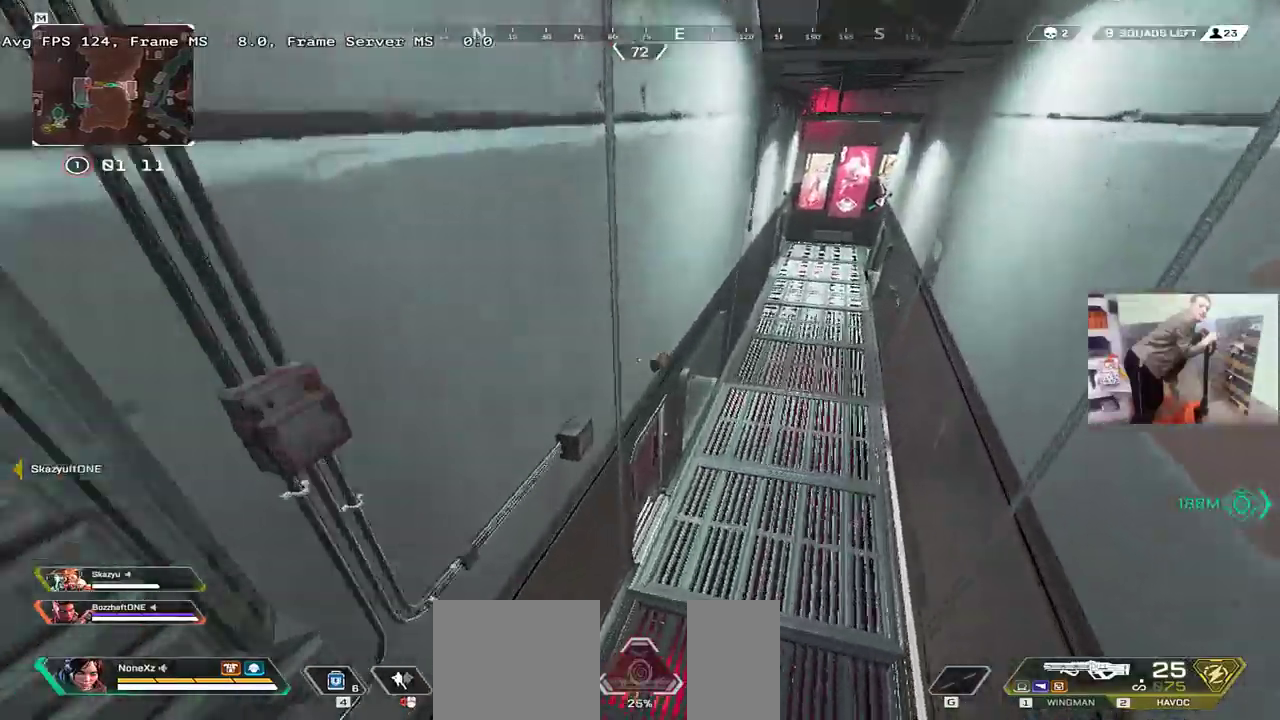
{"keys": ["q", "w"], "mouse": [], "events": [[200, "mouse_left", "down"], [266, "mouse_left", "up"], [300, "c", "down"], [316, "q", "down"], [316, "w", "down"], [350, "c", "up"], [350, "shift", "down"], [450, "shift", "up"]]}
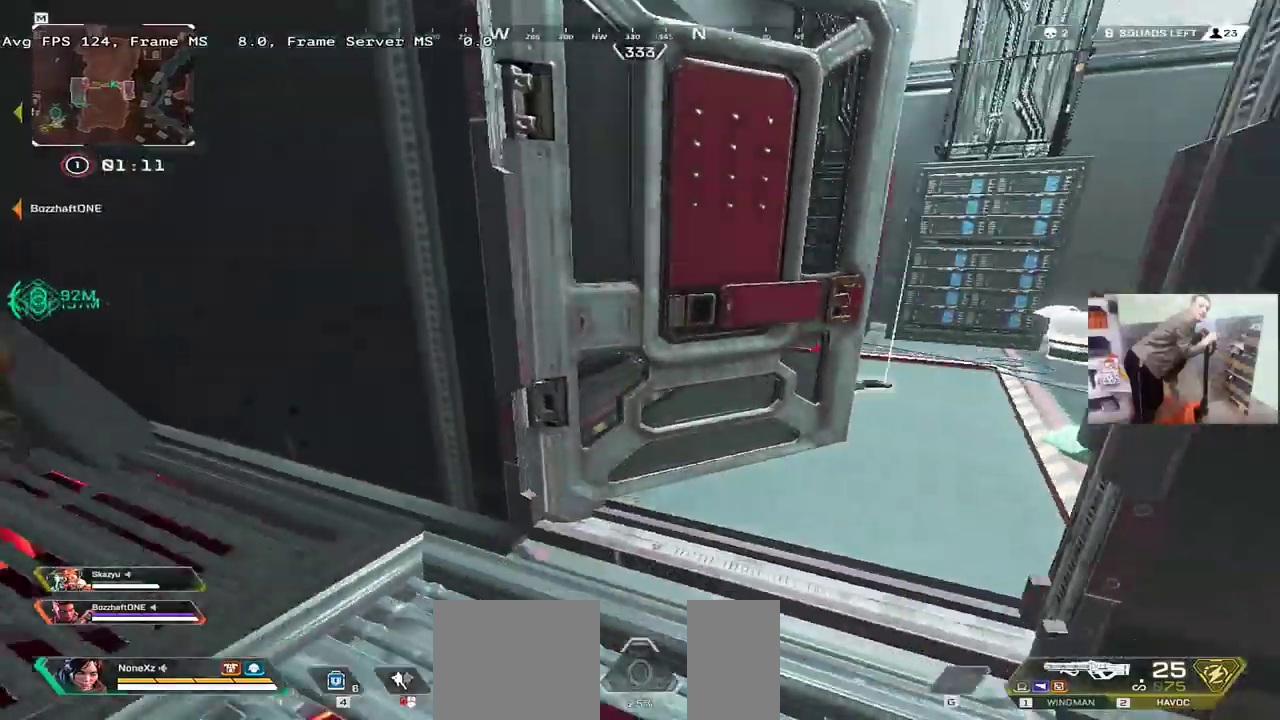
{"keys": ["q", "w"], "mouse": [], "events": [[400, "q", "up"], [483, "q", "down"]]}
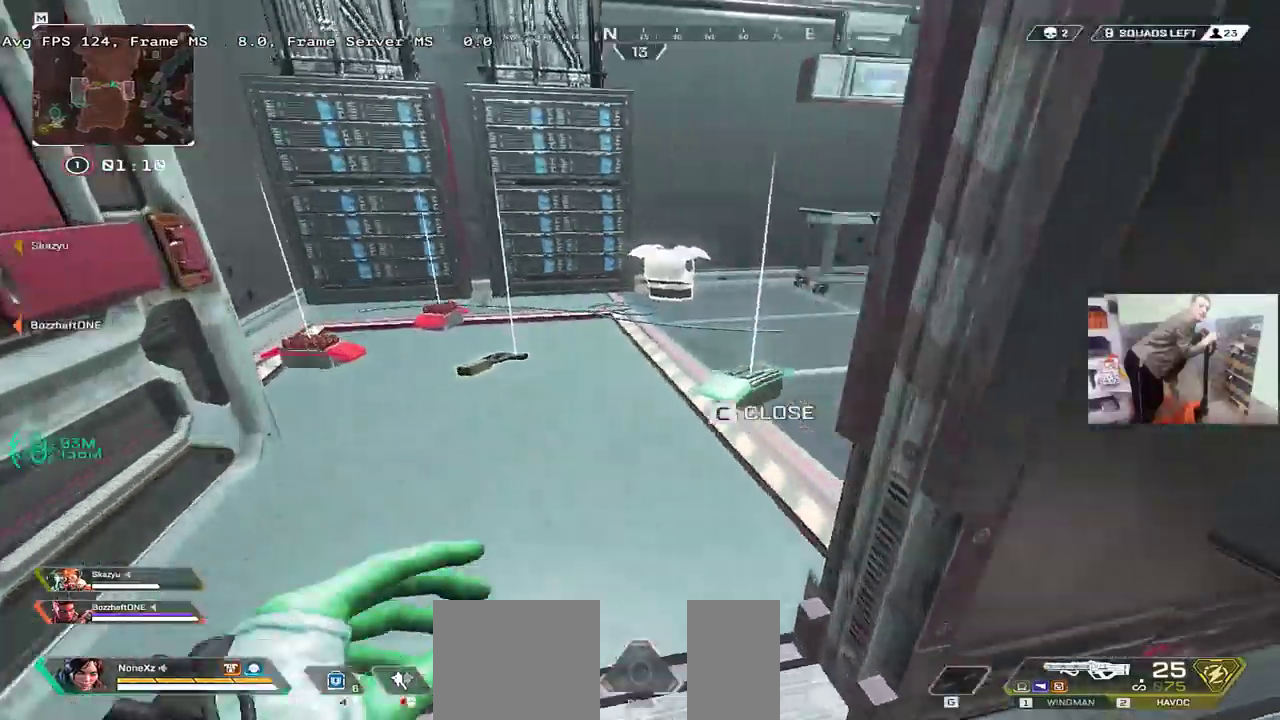
{"keys": ["w"], "mouse": []}